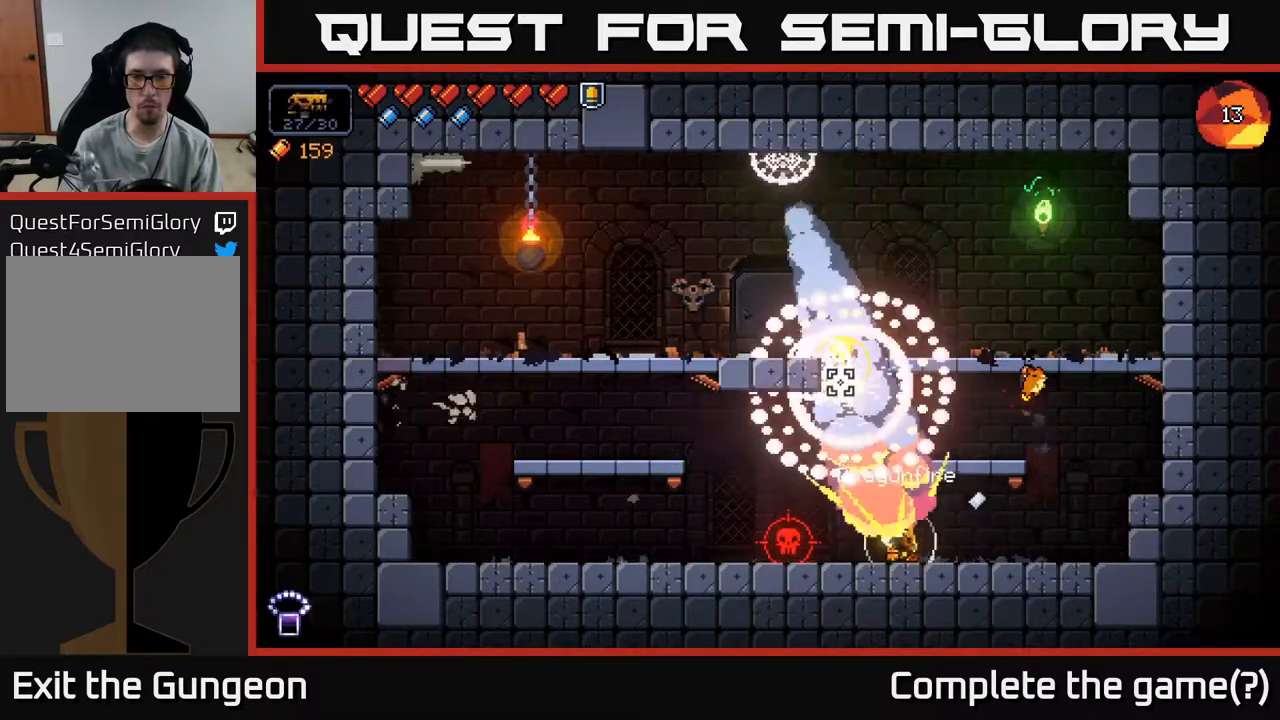
Gameplay with a controller (Xbox layout); each line is a JSON object with the inputs held at the frame after it. "events" lists button and stick changes between this image and that frame as [ms after this image, input, new state], when the widget could be followed in between.
{"buttons": [], "left_stick": "right", "right_stick": "left", "events": [[117, "R2", "up"], [117, "left_stick", "right"], [367, "right_stick", "left"]]}
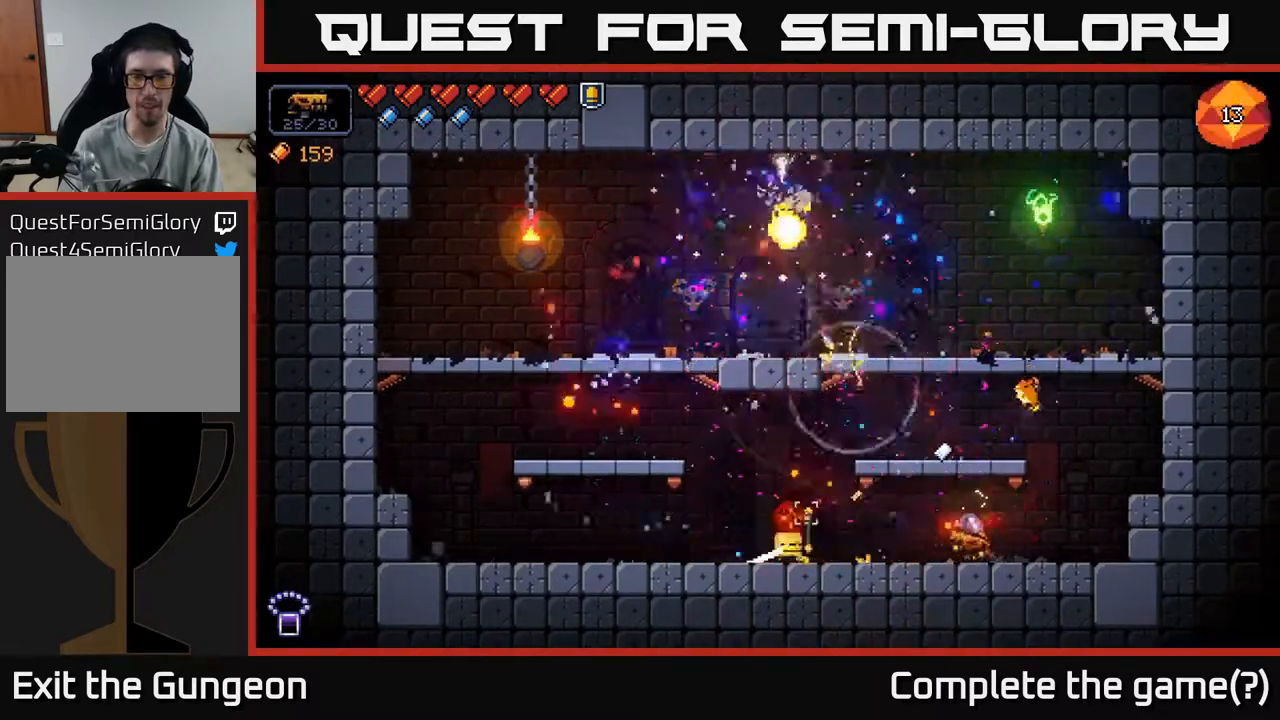
{"buttons": ["R2"], "left_stick": "center", "right_stick": "left", "events": [[50, "left_stick", "center"], [350, "R2", "down"]]}
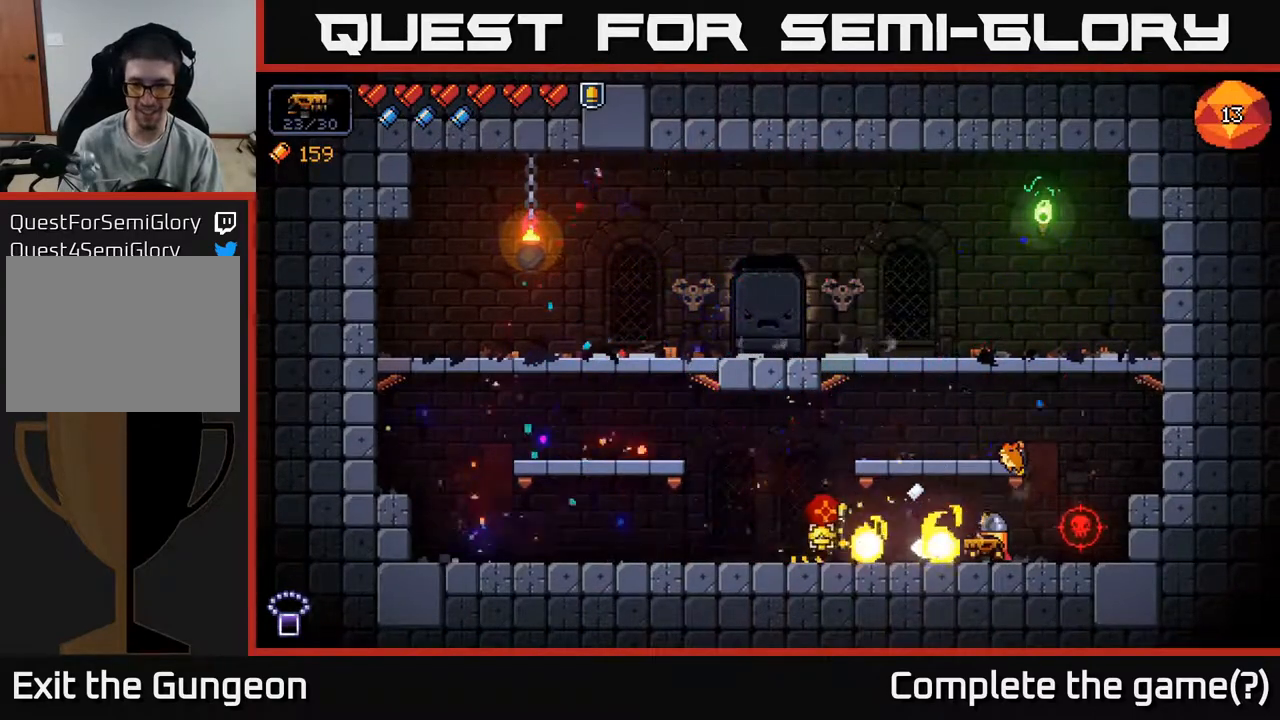
{"buttons": ["R2"], "left_stick": "center", "right_stick": "left", "events": [[67, "left_stick", "right"], [283, "left_stick", "center"]]}
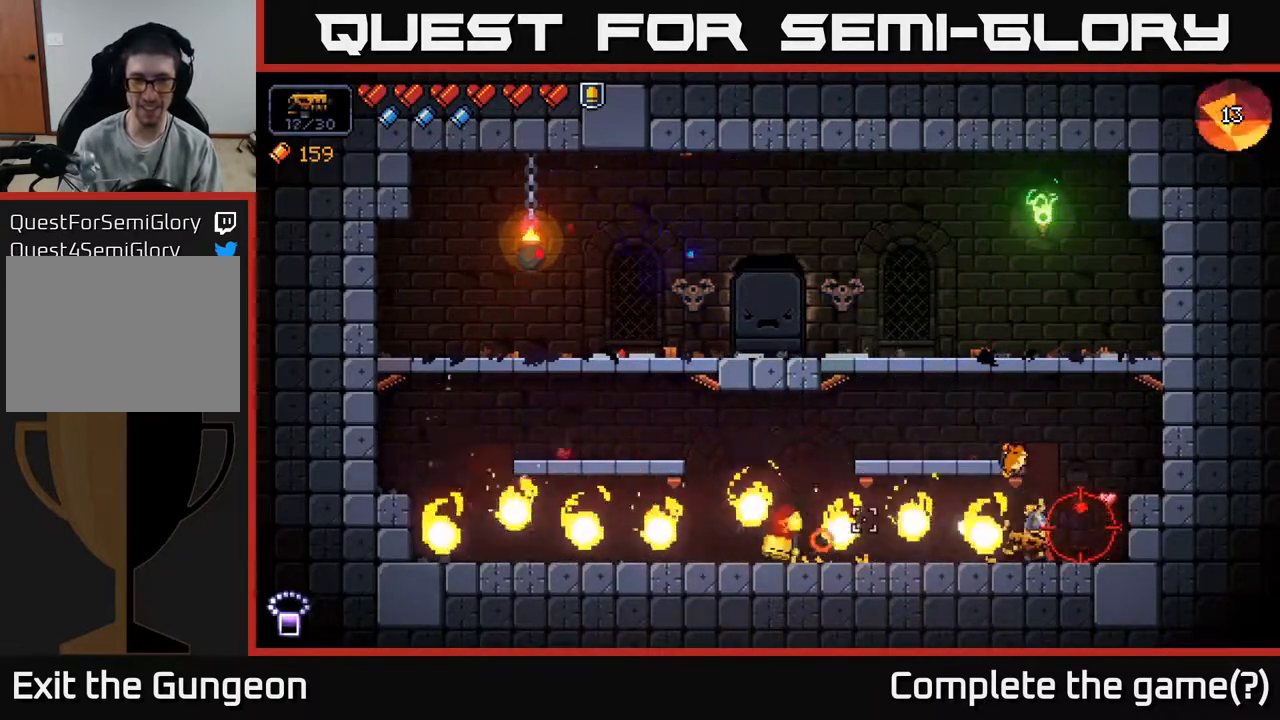
{"buttons": [], "left_stick": "left", "right_stick": "left", "events": [[133, "left_stick", "left"], [183, "R2", "up"], [400, "left_stick", "center"], [467, "left_stick", "left"]]}
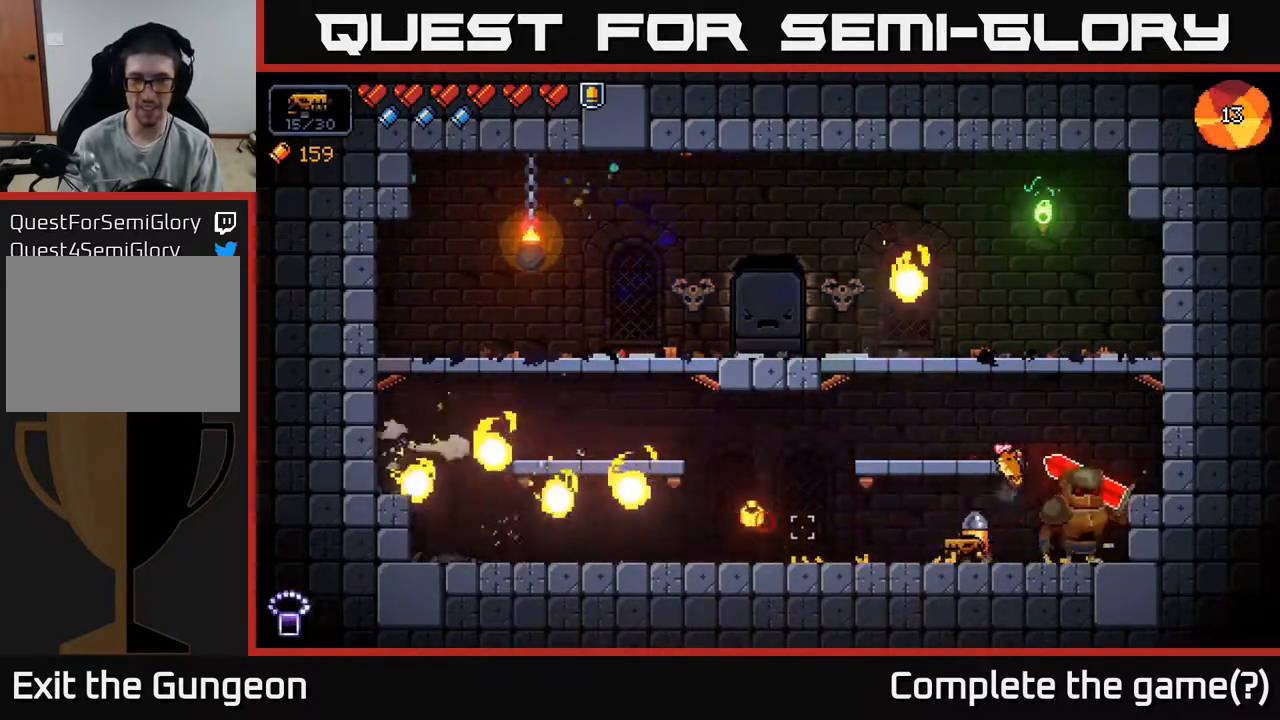
{"buttons": ["R2"], "left_stick": "center", "right_stick": "right", "events": [[50, "right_stick", "right"], [83, "R2", "down"], [133, "left_stick", "center"], [283, "left_stick", "left"], [500, "left_stick", "center"]]}
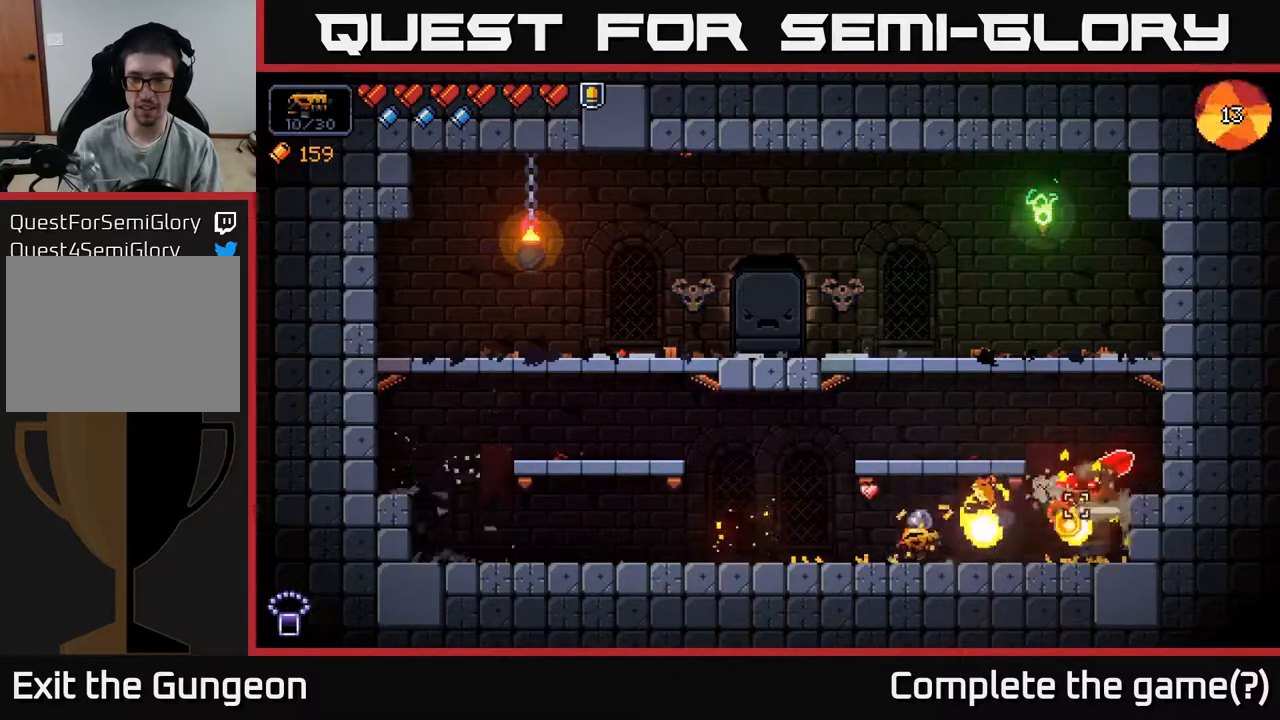
{"buttons": ["R2"], "left_stick": "center", "right_stick": "right", "events": []}
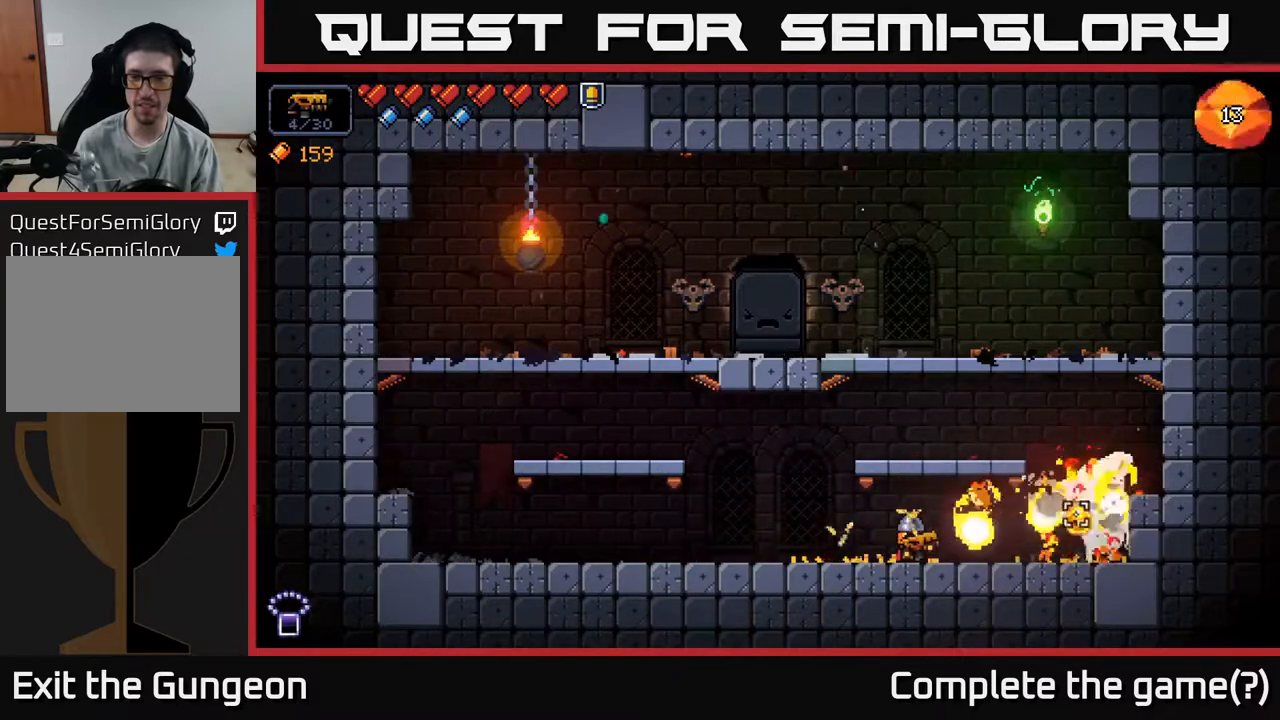
{"buttons": ["R2"], "left_stick": "center", "right_stick": "right", "events": [[100, "left_stick", "left"], [267, "left_stick", "center"]]}
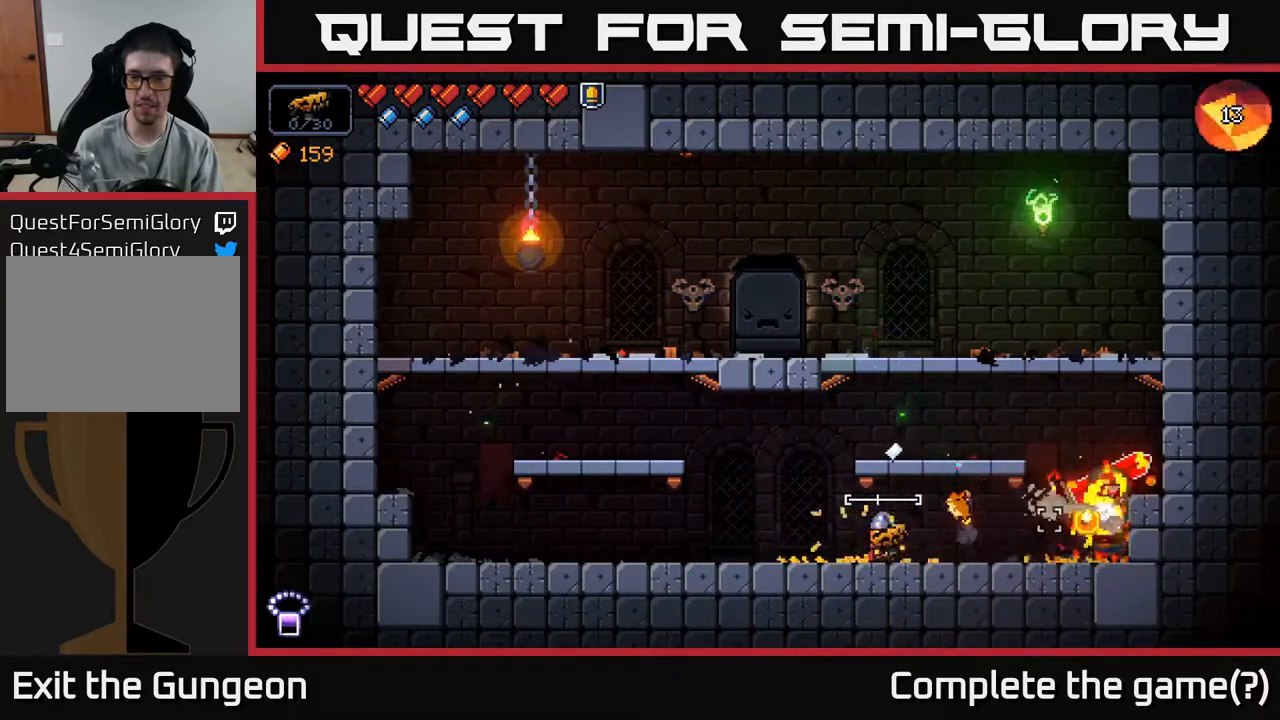
{"buttons": ["R2"], "left_stick": "center", "right_stick": "right", "events": []}
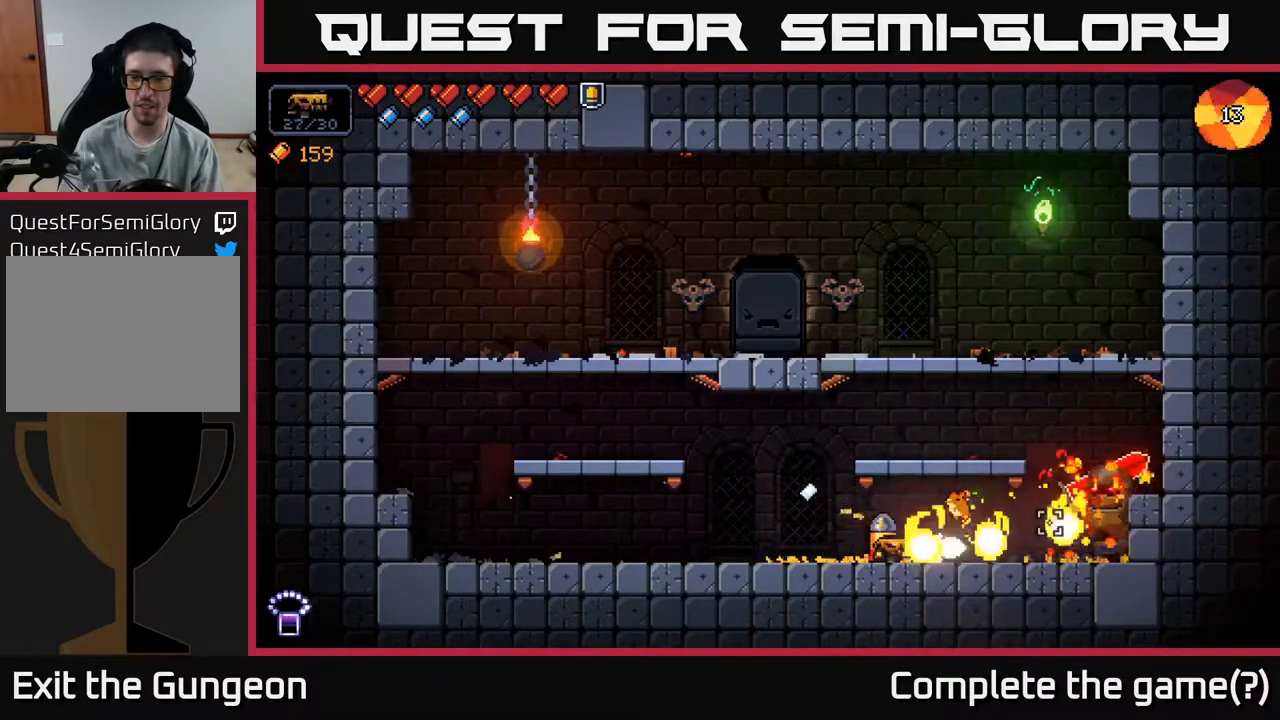
{"buttons": ["R2"], "left_stick": "left", "right_stick": "right", "events": [[33, "left_stick", "left"]]}
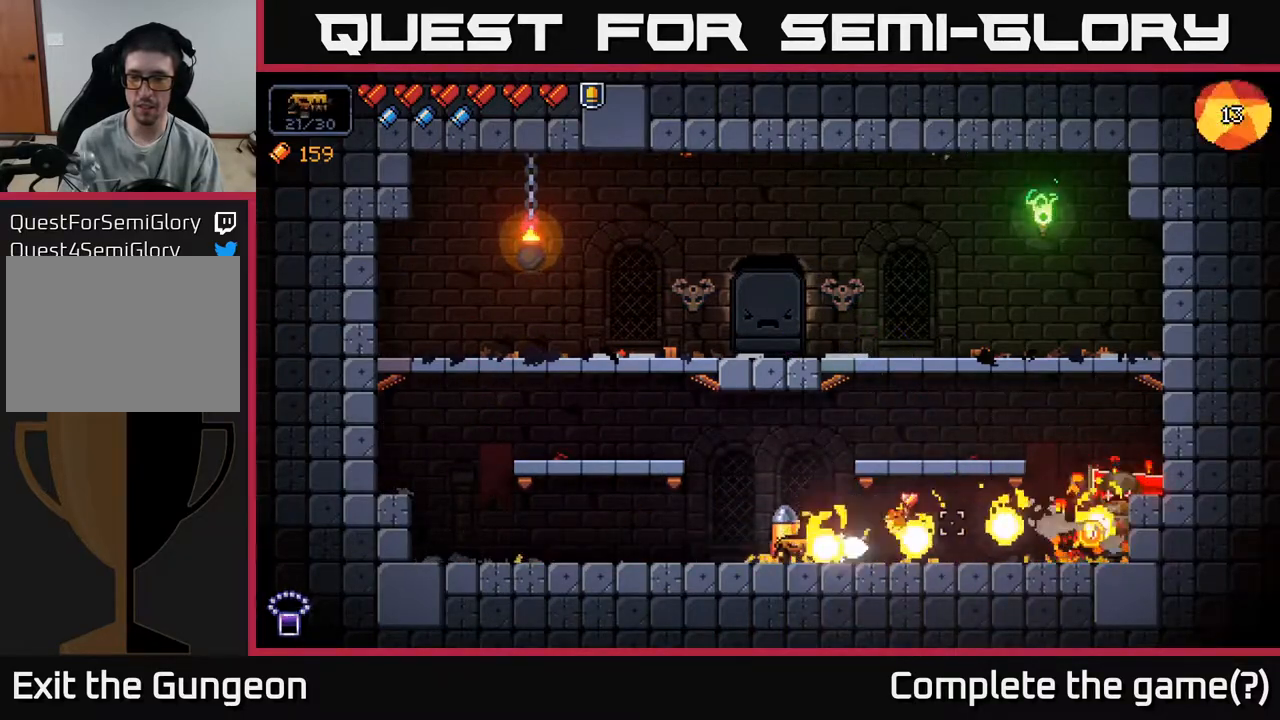
{"buttons": ["R2"], "left_stick": "left", "right_stick": "right", "events": []}
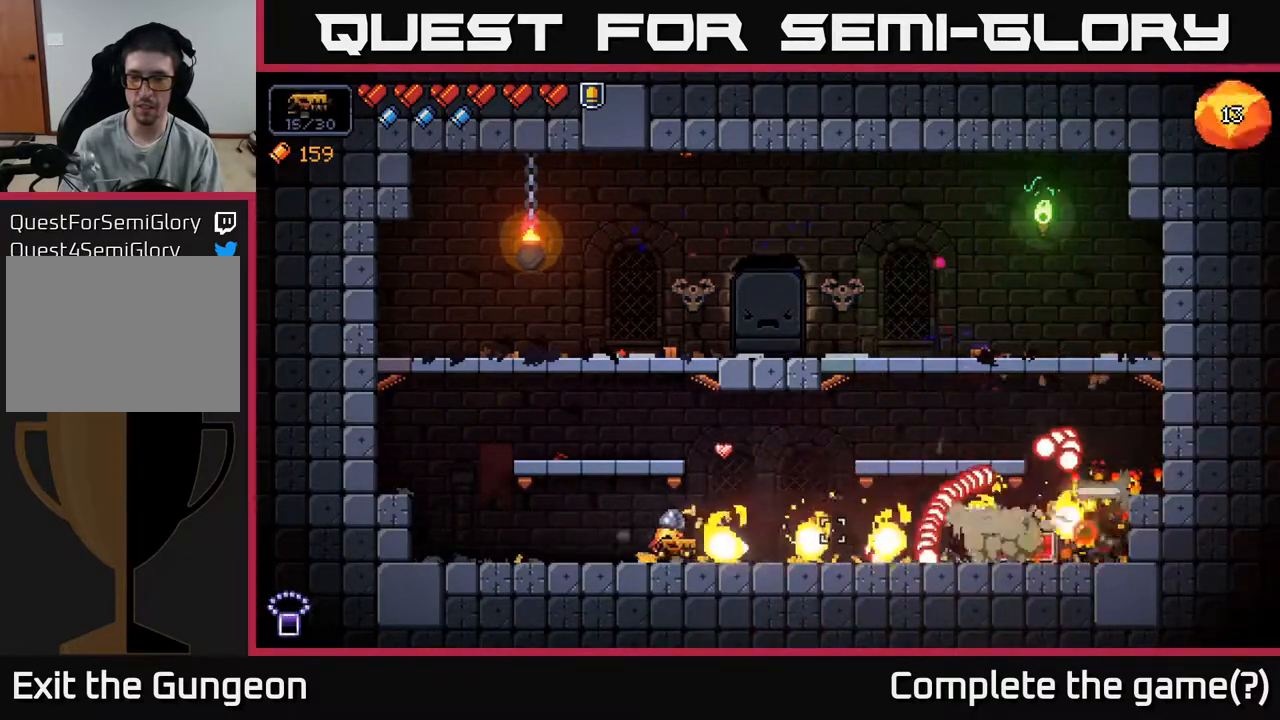
{"buttons": [], "left_stick": "right", "right_stick": "right", "events": [[17, "left_stick", "center"], [117, "left_stick", "right"], [167, "A", "down"], [217, "R2", "up"], [400, "A", "up"]]}
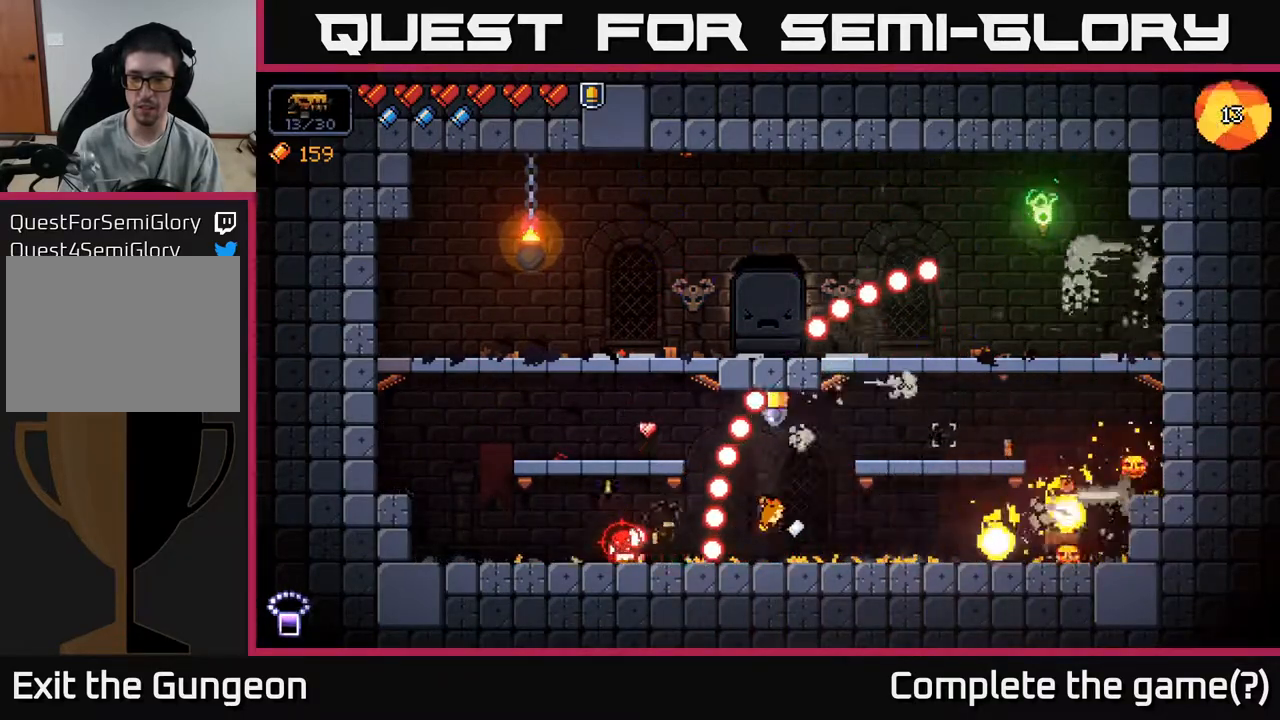
{"buttons": [], "left_stick": "left", "right_stick": "left", "events": [[400, "right_stick", "left"], [433, "left_stick", "left"]]}
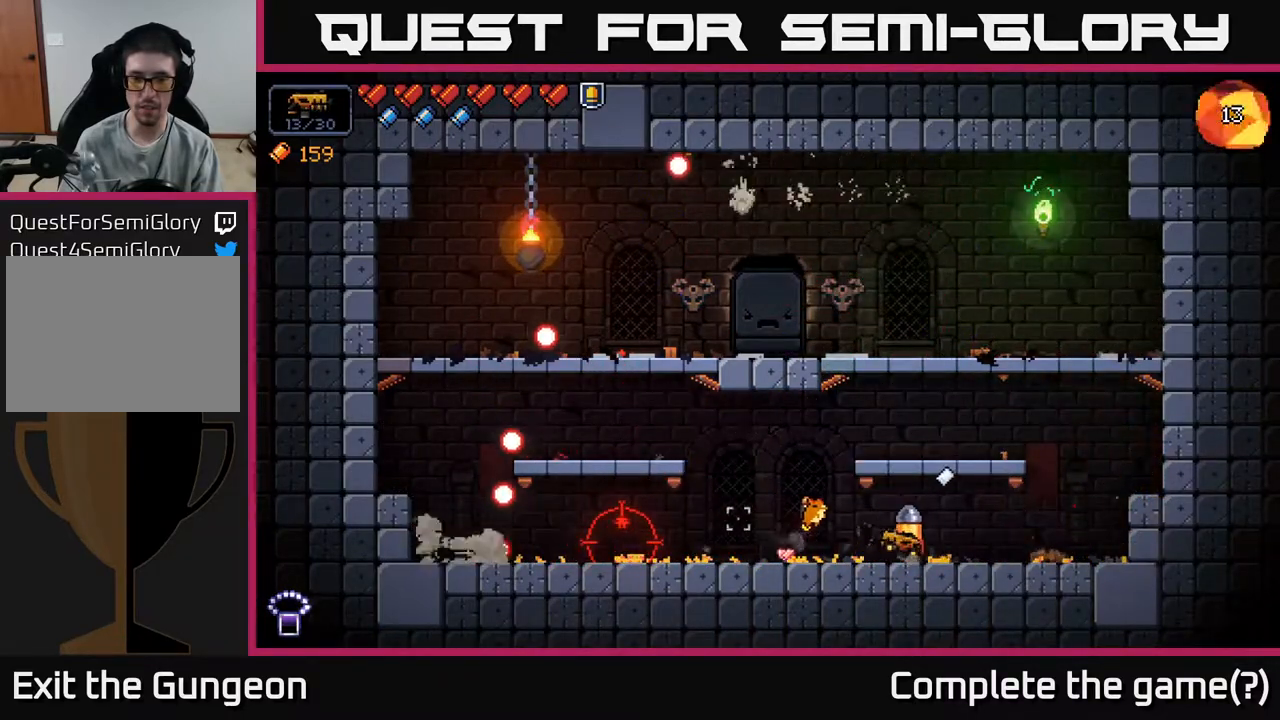
{"buttons": ["R2"], "left_stick": "left", "right_stick": "left", "events": [[133, "R2", "down"]]}
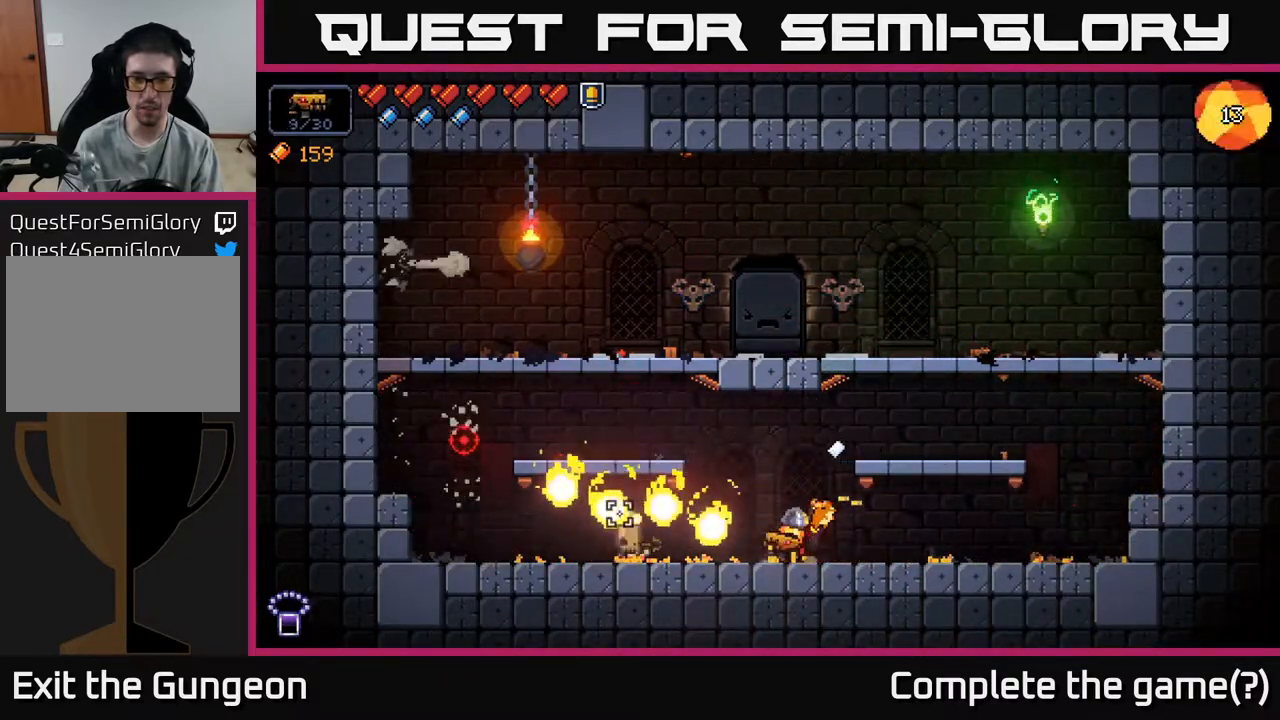
{"buttons": [], "left_stick": "right", "right_stick": "left", "events": [[83, "left_stick", "center"], [217, "left_stick", "right"], [483, "R2", "up"]]}
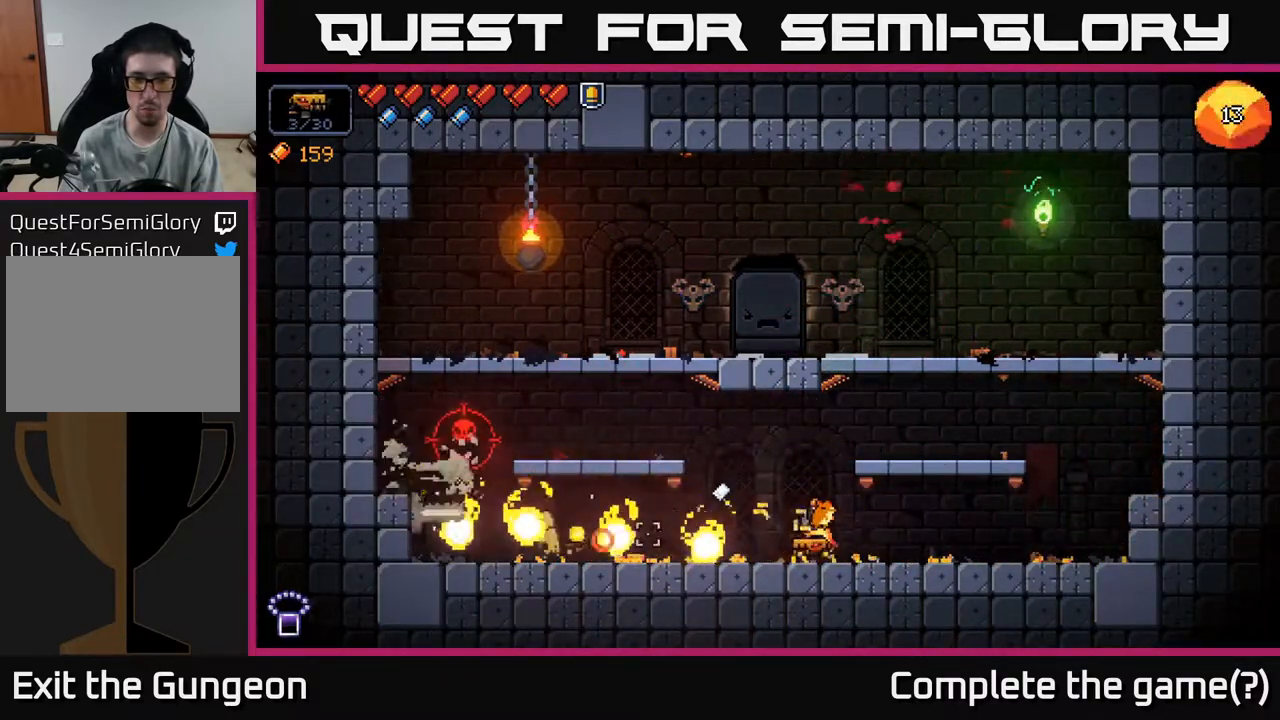
{"buttons": [], "left_stick": "left", "right_stick": "left", "events": [[167, "left_stick", "left"]]}
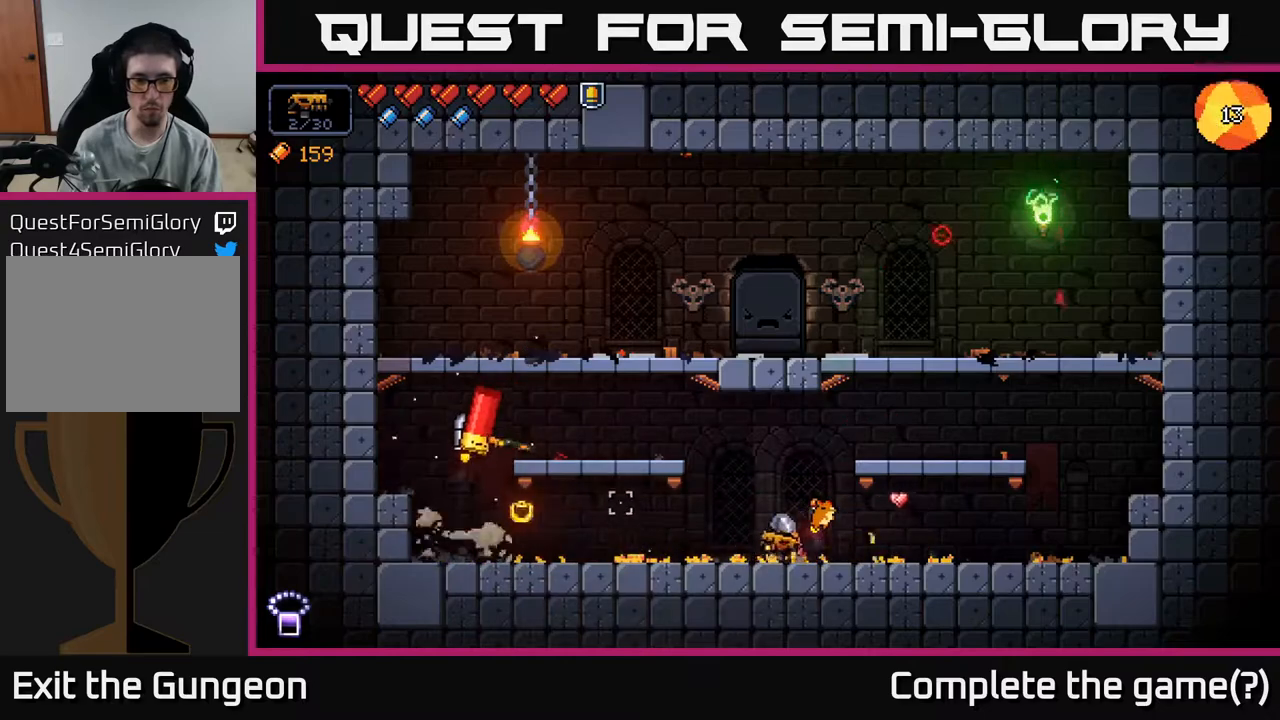
{"buttons": ["R2"], "left_stick": "left", "right_stick": "up-left", "events": [[17, "R2", "down"], [400, "right_stick", "up-left"]]}
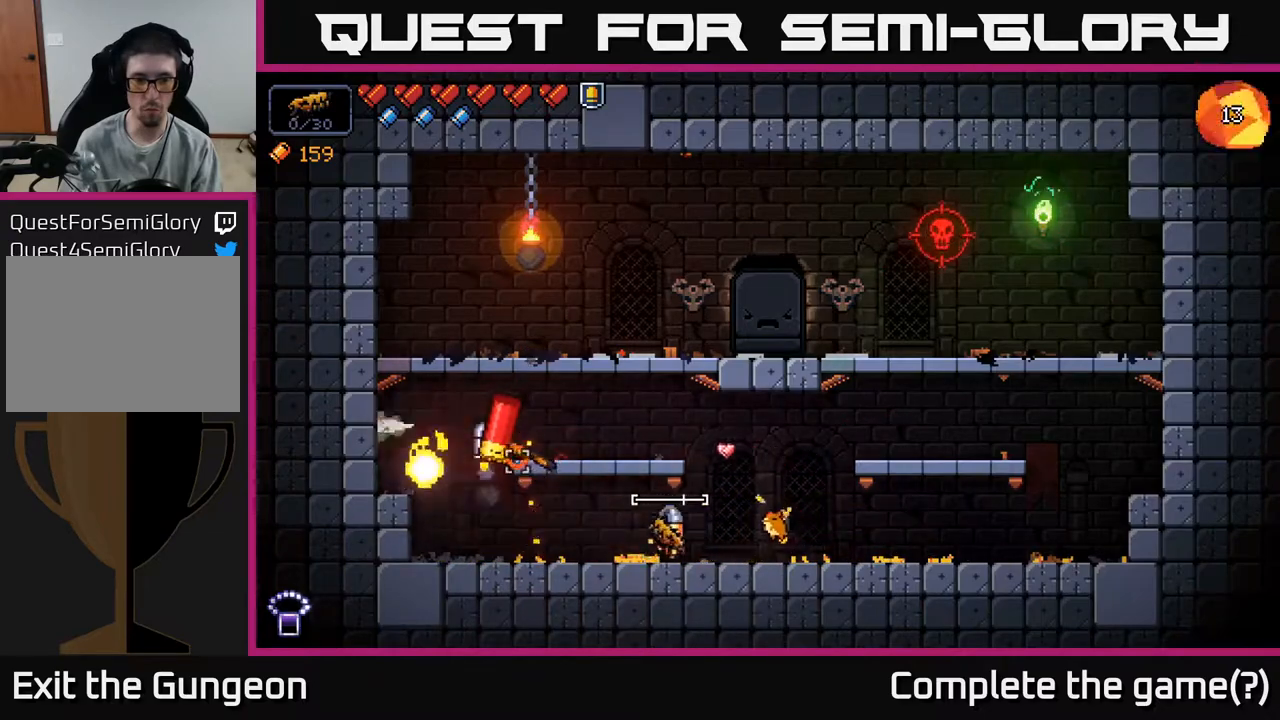
{"buttons": ["R2"], "left_stick": "right", "right_stick": "up-left", "events": [[100, "left_stick", "center"], [383, "left_stick", "right"]]}
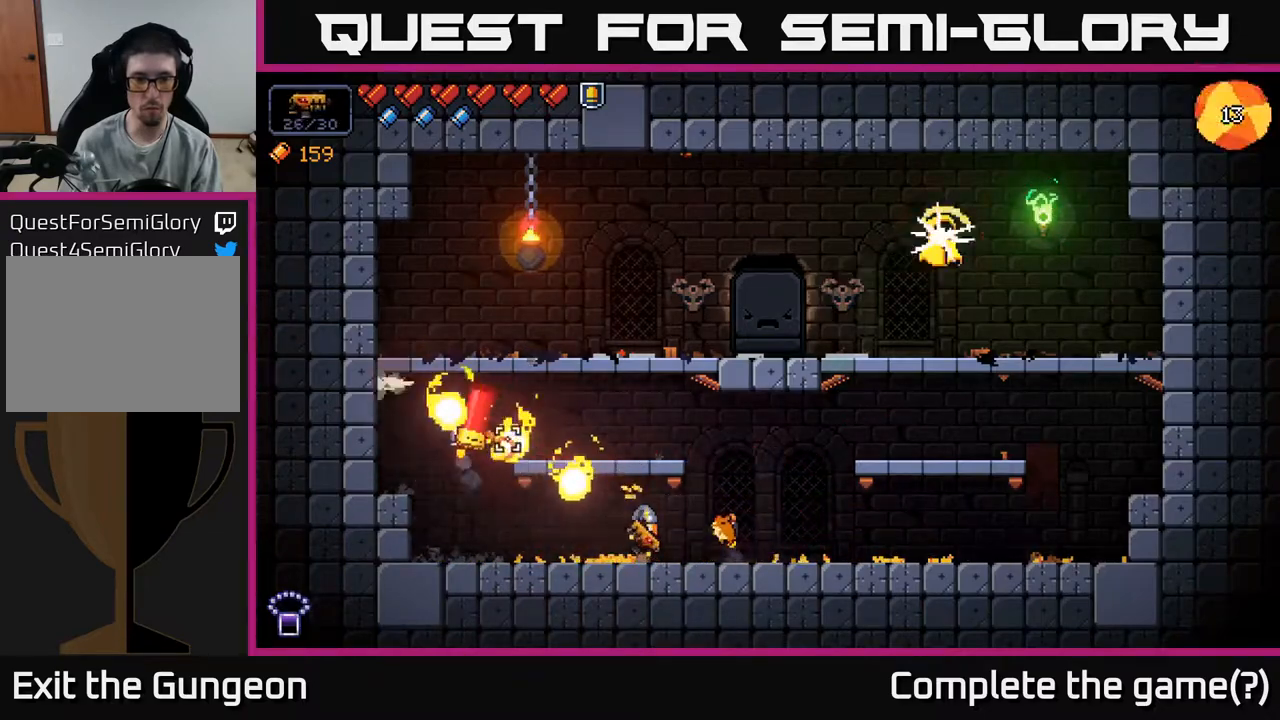
{"buttons": [], "left_stick": "right", "right_stick": "up-left", "events": [[117, "left_stick", "center"], [267, "left_stick", "right"], [467, "R2", "up"]]}
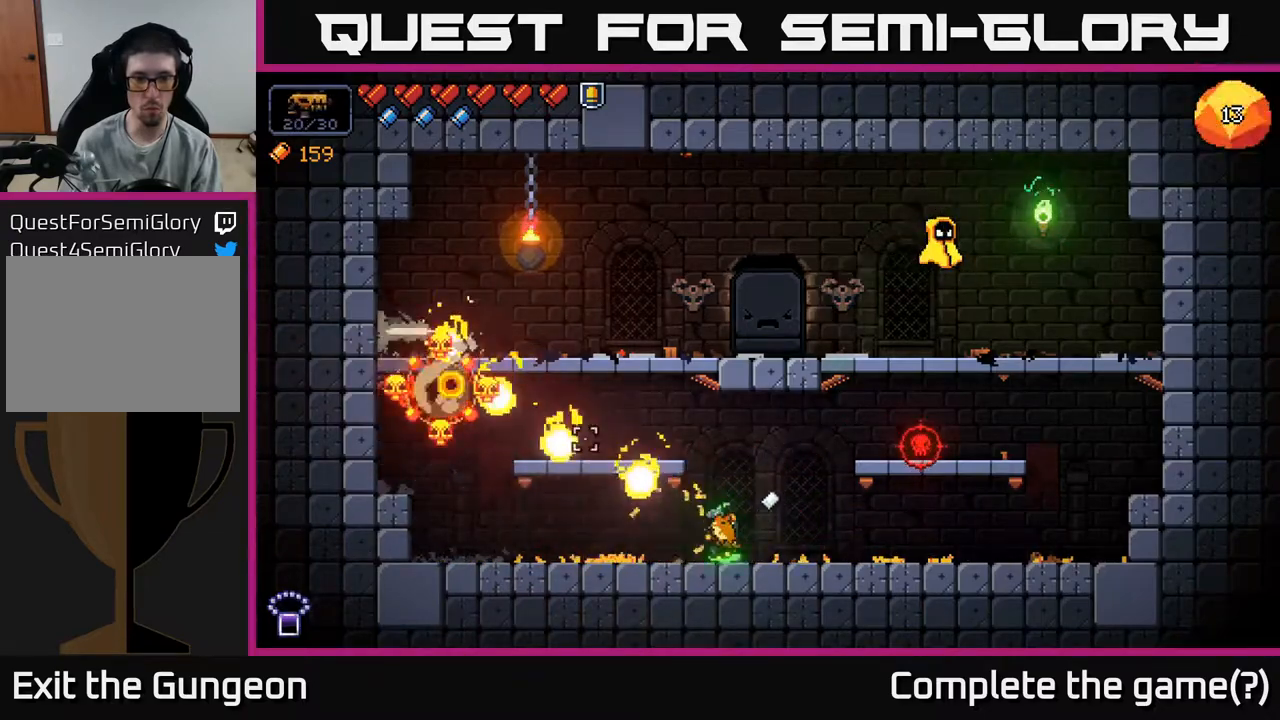
{"buttons": ["R2"], "left_stick": "center", "right_stick": "up-right", "events": [[150, "right_stick", "up-right"], [200, "R2", "down"], [400, "left_stick", "center"]]}
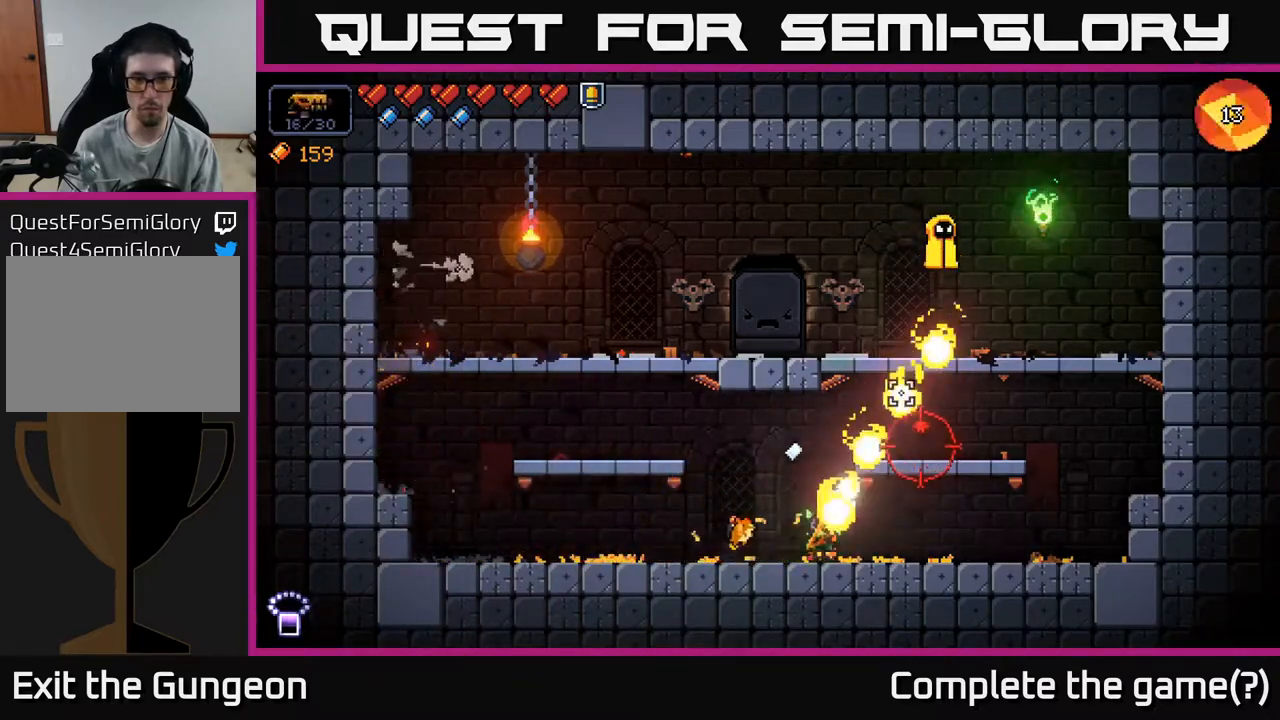
{"buttons": ["R2"], "left_stick": "right", "right_stick": "up", "events": [[150, "left_stick", "right"], [183, "right_stick", "up"], [367, "left_stick", "center"], [467, "left_stick", "right"]]}
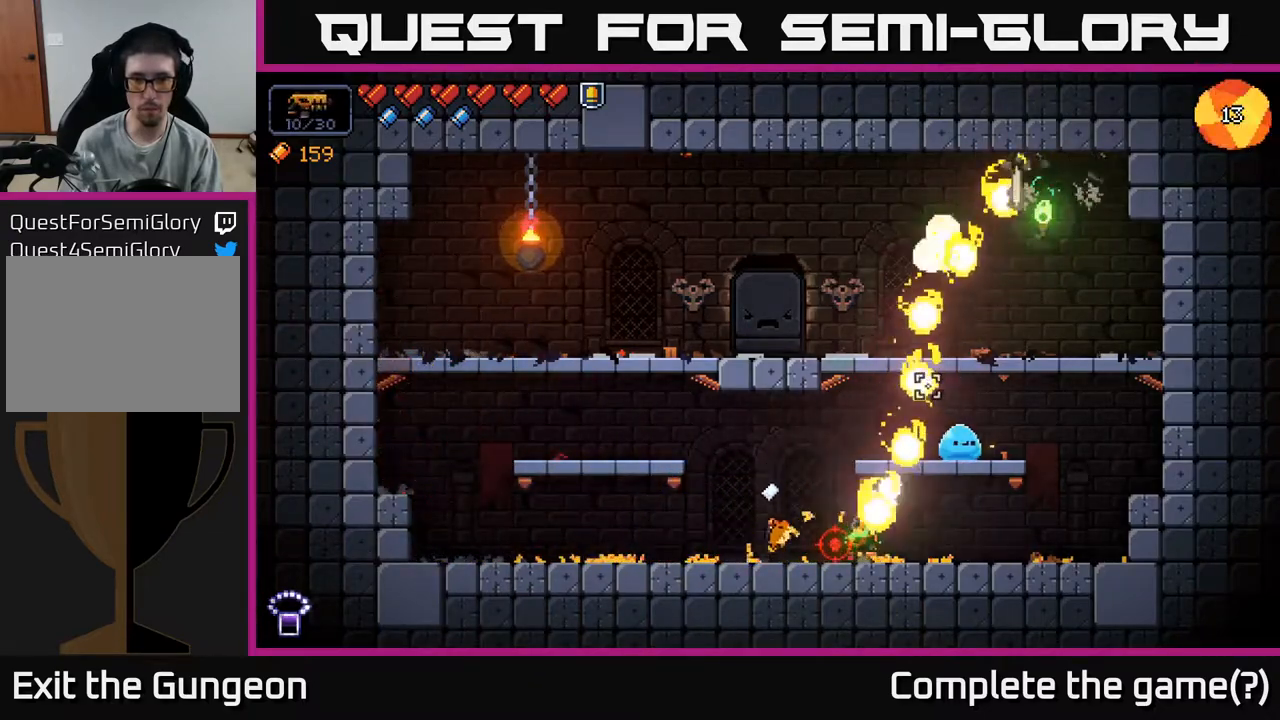
{"buttons": ["R2"], "left_stick": "right", "right_stick": "up", "events": []}
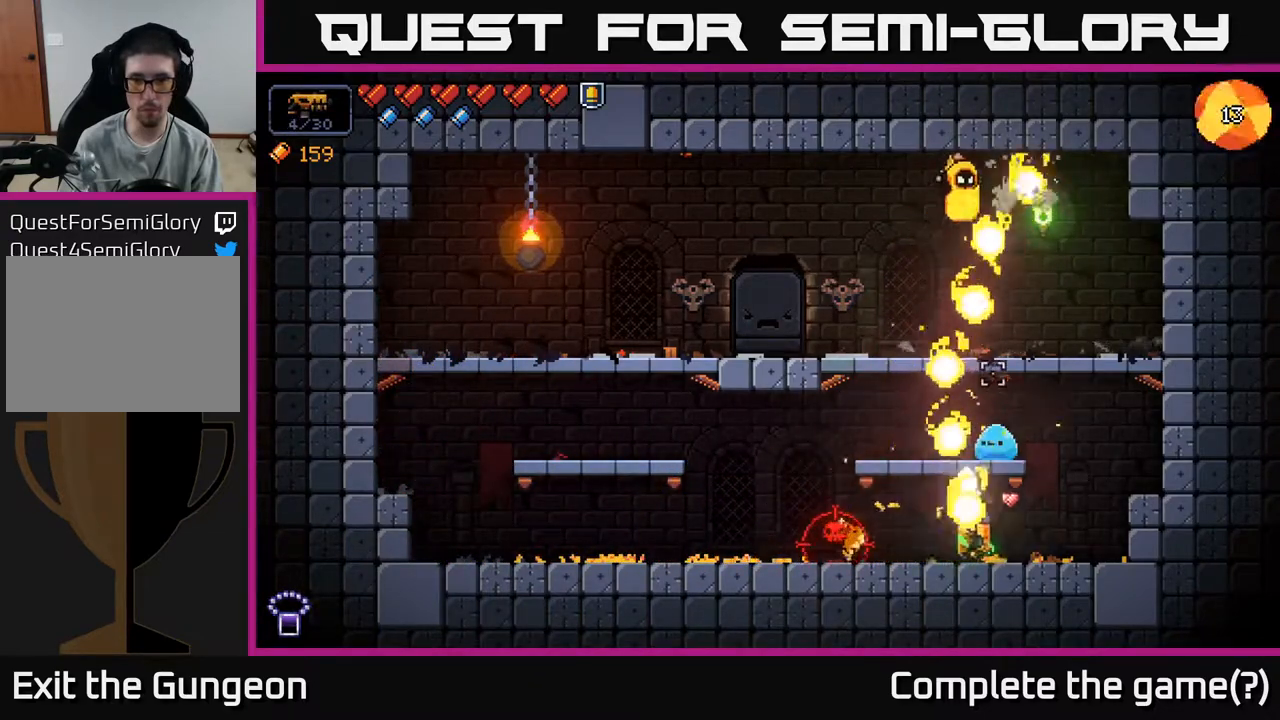
{"buttons": ["R2"], "left_stick": "center", "right_stick": "up", "events": [[283, "left_stick", "center"], [333, "left_stick", "left"], [467, "left_stick", "center"]]}
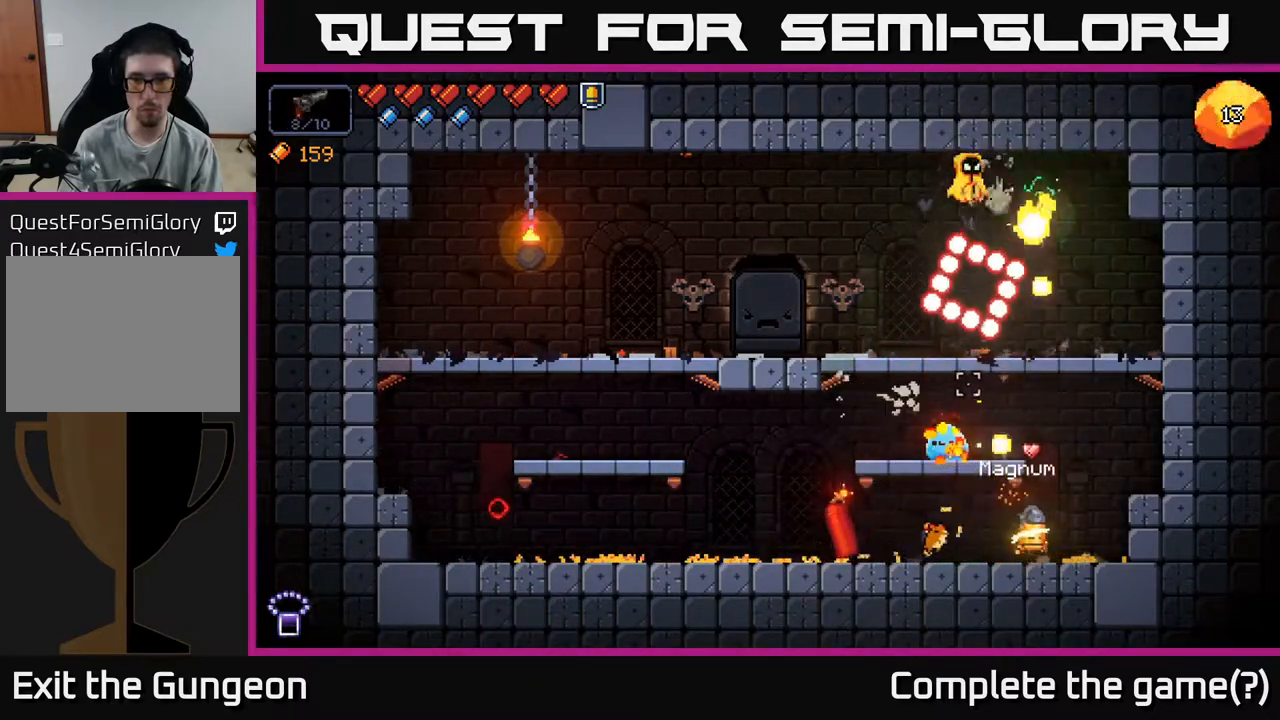
{"buttons": ["R2"], "left_stick": "center", "right_stick": "up-left", "events": [[83, "left_stick", "right"], [83, "right_stick", "up-left"], [433, "left_stick", "center"]]}
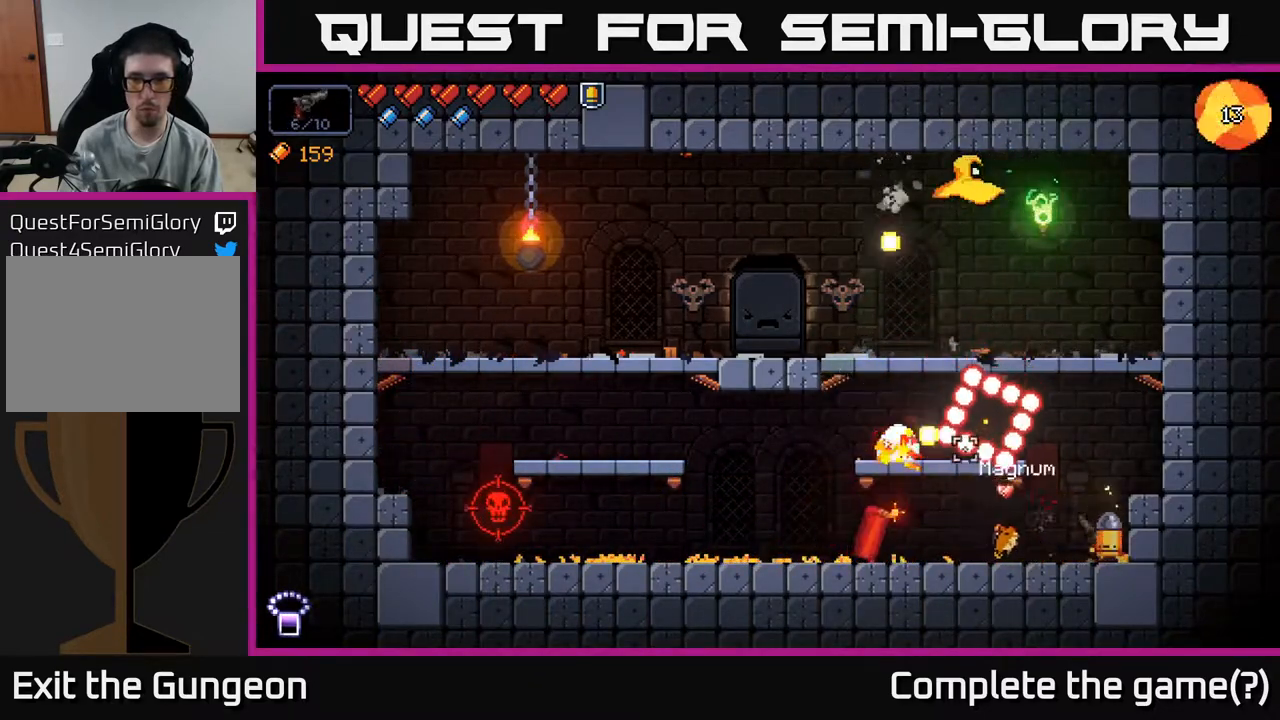
{"buttons": ["A", "R2"], "left_stick": "right", "right_stick": "left", "events": [[50, "right_stick", "left"], [150, "left_stick", "right"], [367, "A", "down"]]}
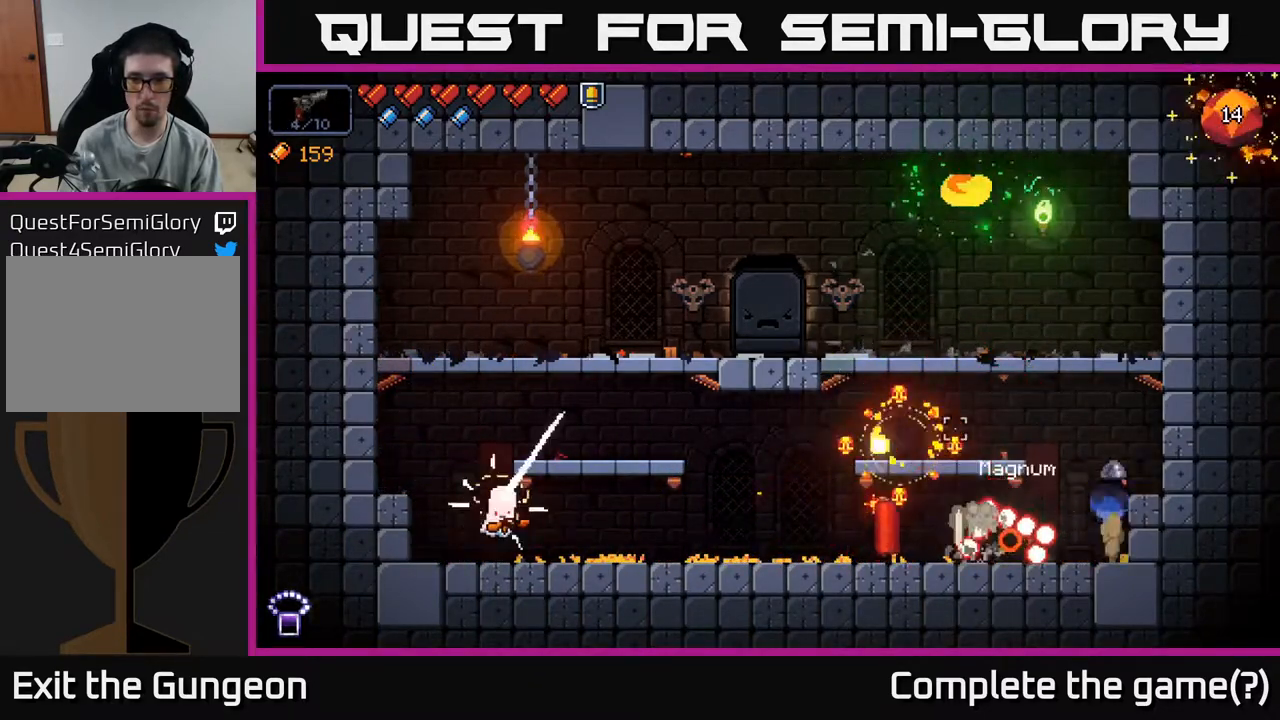
{"buttons": ["R2"], "left_stick": "left", "right_stick": "up-left", "events": [[100, "A", "up"], [300, "left_stick", "center"], [317, "right_stick", "up-left"], [433, "left_stick", "left"]]}
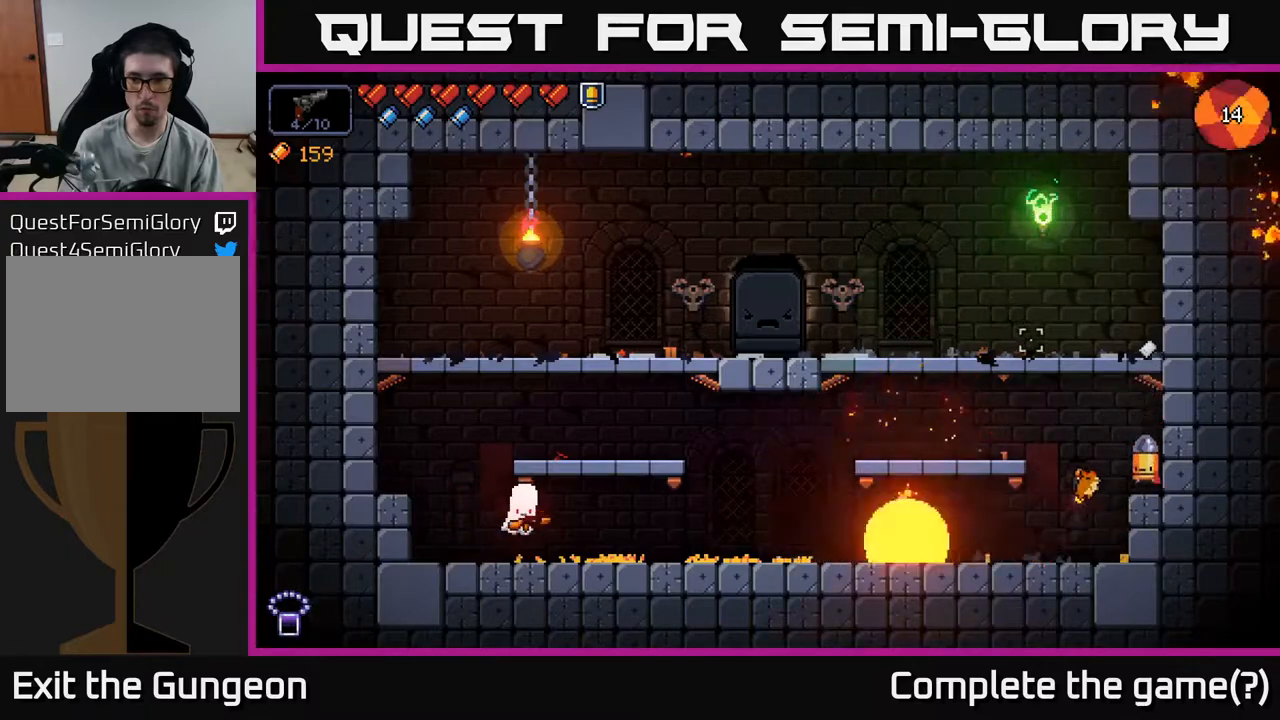
{"buttons": ["R2"], "left_stick": "left", "right_stick": "left", "events": [[83, "left_stick", "center"], [100, "right_stick", "left"], [167, "left_stick", "left"]]}
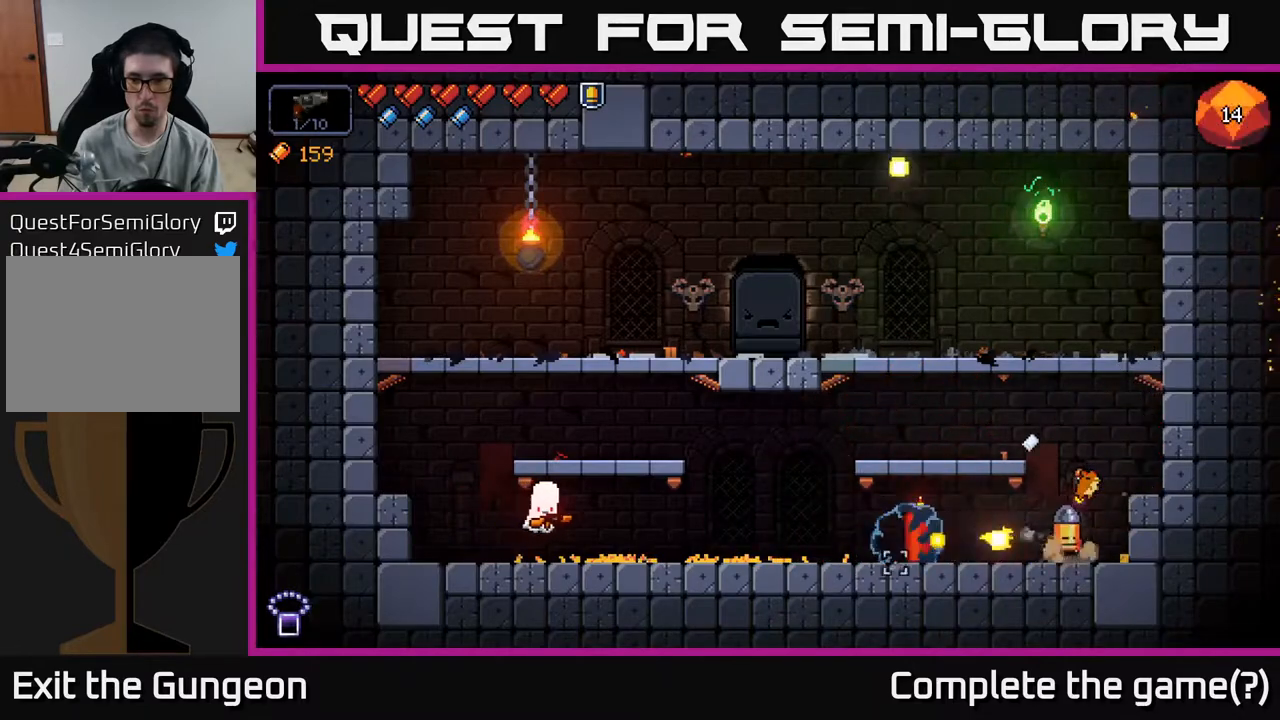
{"buttons": [], "left_stick": "right", "right_stick": "left", "events": [[33, "left_stick", "center"], [367, "left_stick", "right"], [400, "R2", "up"]]}
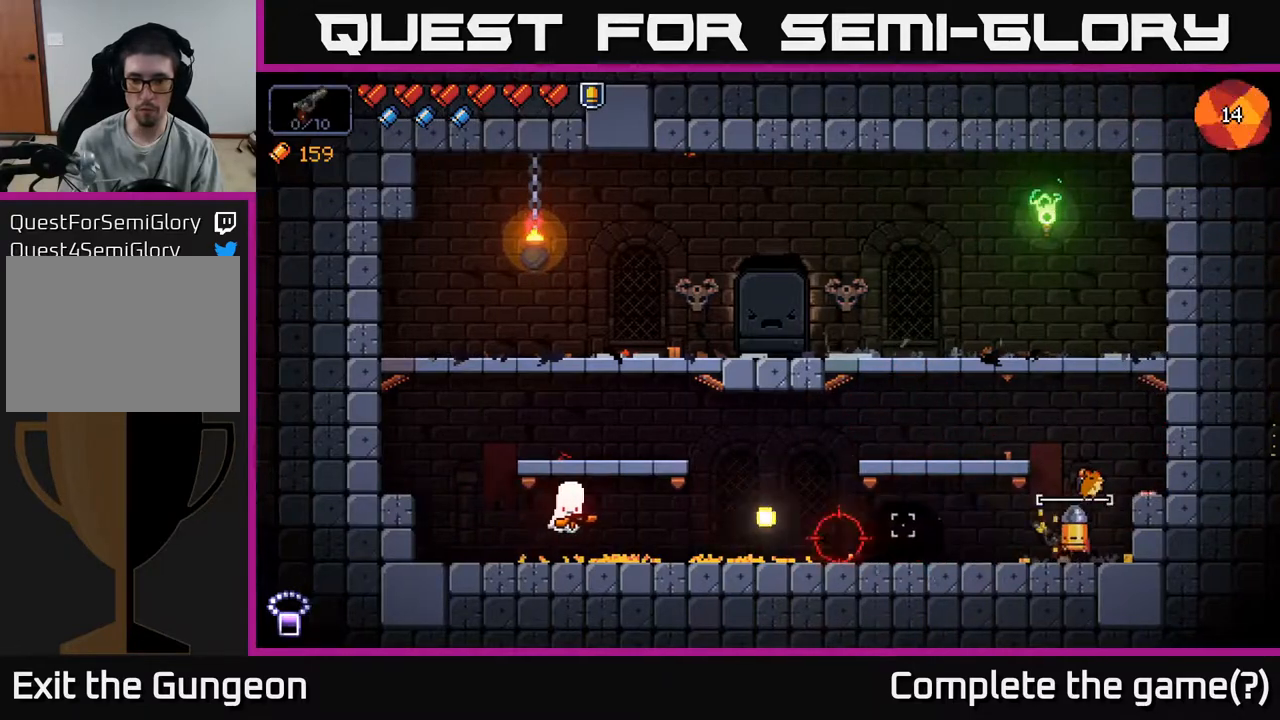
{"buttons": [], "left_stick": "center", "right_stick": "left", "events": [[133, "left_stick", "left"], [250, "R2", "down"], [317, "left_stick", "center"], [483, "R2", "up"]]}
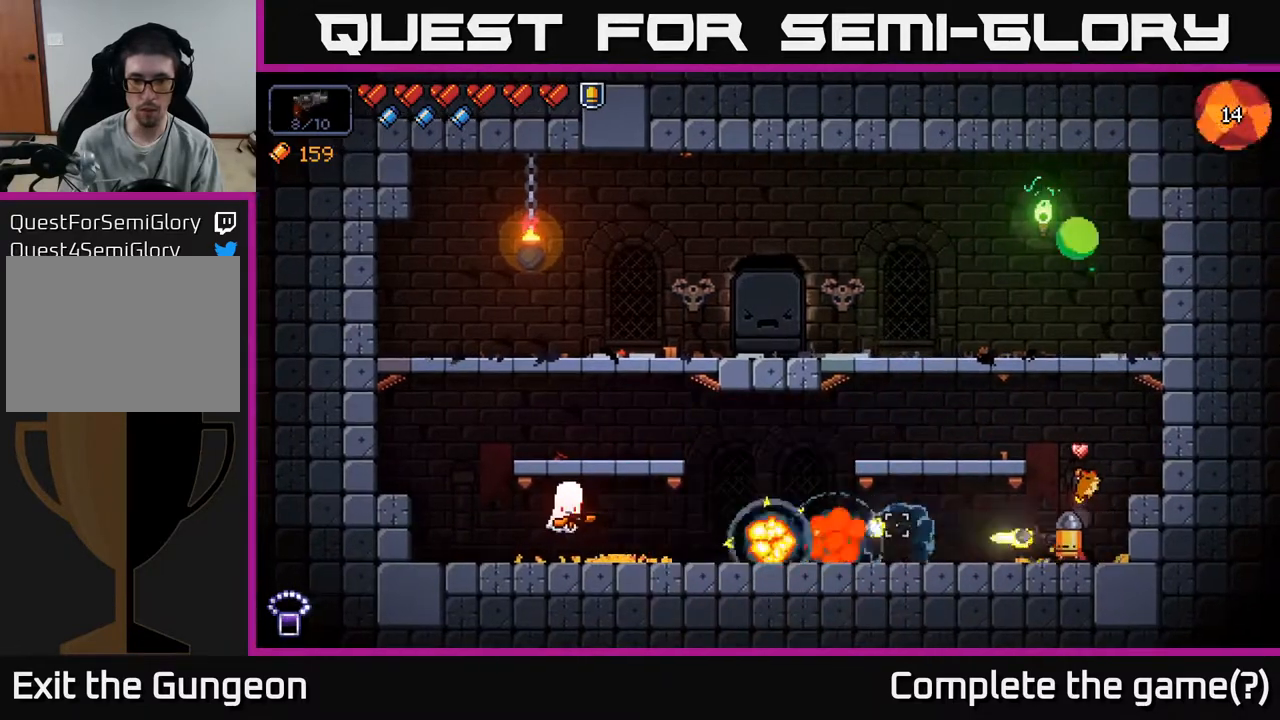
{"buttons": ["R2"], "left_stick": "left", "right_stick": "left", "events": [[333, "left_stick", "left"], [500, "R2", "down"]]}
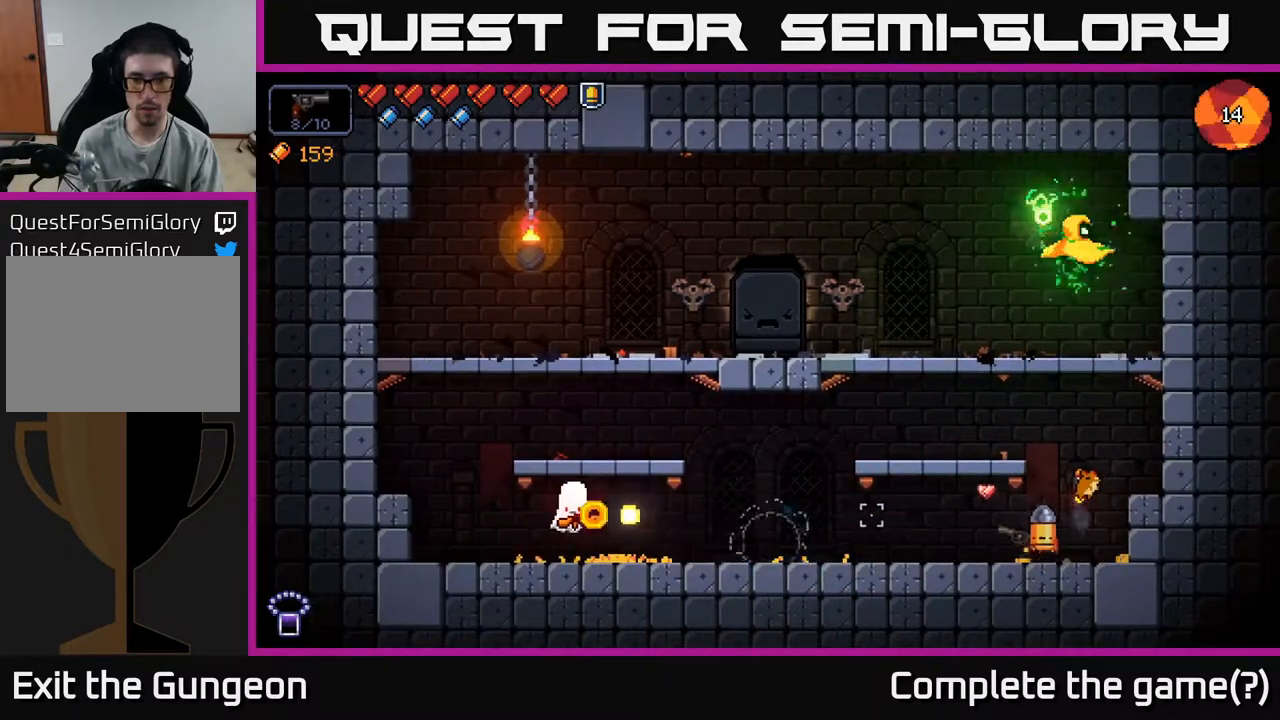
{"buttons": ["R2"], "left_stick": "center", "right_stick": "up", "events": [[300, "R2", "up"], [333, "right_stick", "up"], [417, "left_stick", "center"], [467, "R2", "down"]]}